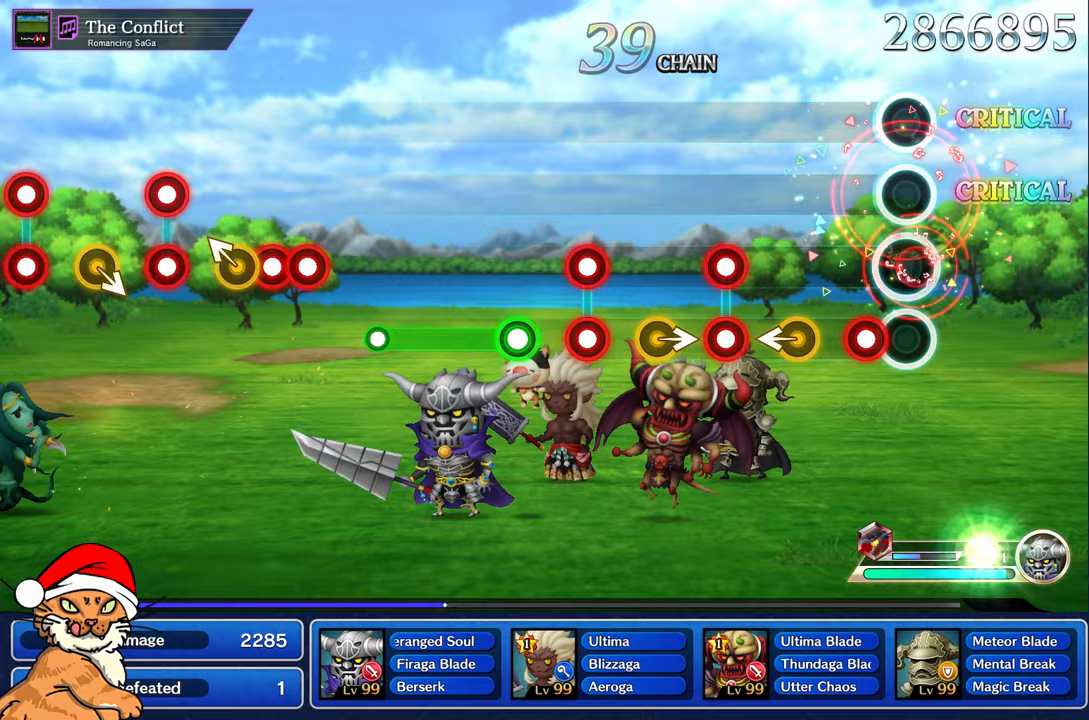
Gameplay with a controller (PlayStation layout); each line is a JSON object with the inputs held at the frame after it (dt_ms = milliseconds from this image to that frame). "events" lists button and stick changes between this image and that frame as [ms after this image, input, new state], when the widget could be followed in between. Not read: L3 R3.
{"dt_ms": 500, "buttons": [], "left_stick": "center", "right_stick": "center"}
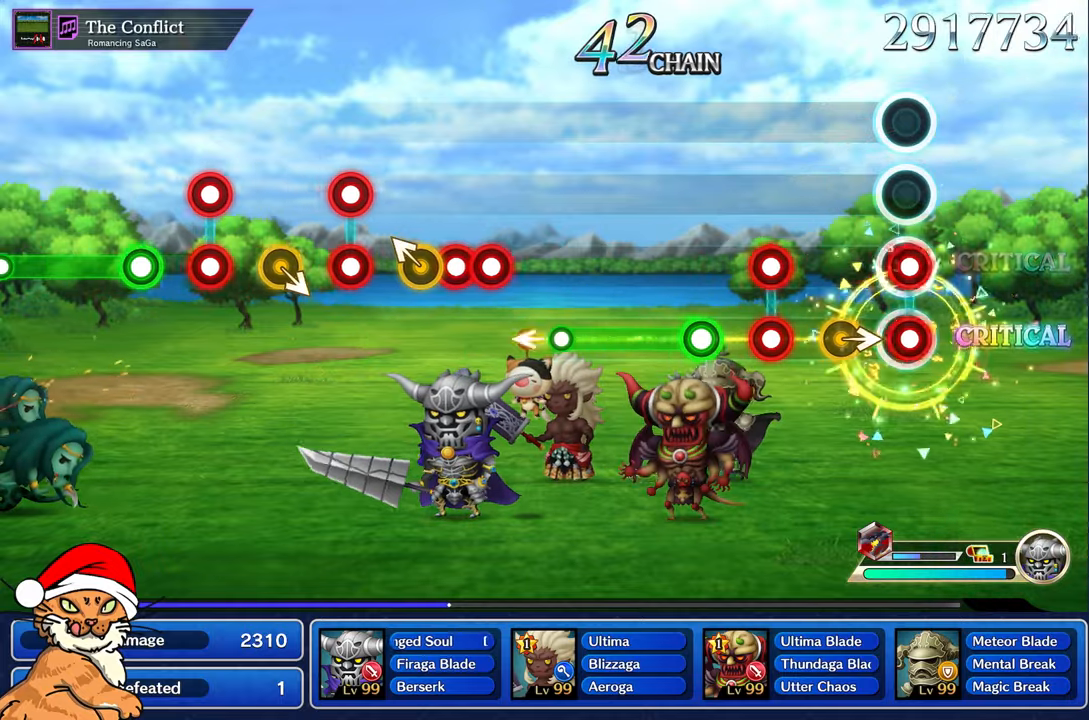
{"dt_ms": 500, "buttons": ["L1"], "left_stick": "right", "right_stick": "center", "events": [[33, "R1", "down"], [50, "L1", "down"], [167, "R1", "up"], [183, "L1", "up"], [267, "R1", "down"], [367, "L1", "down"], [383, "left_stick", "right"], [417, "R1", "up"]]}
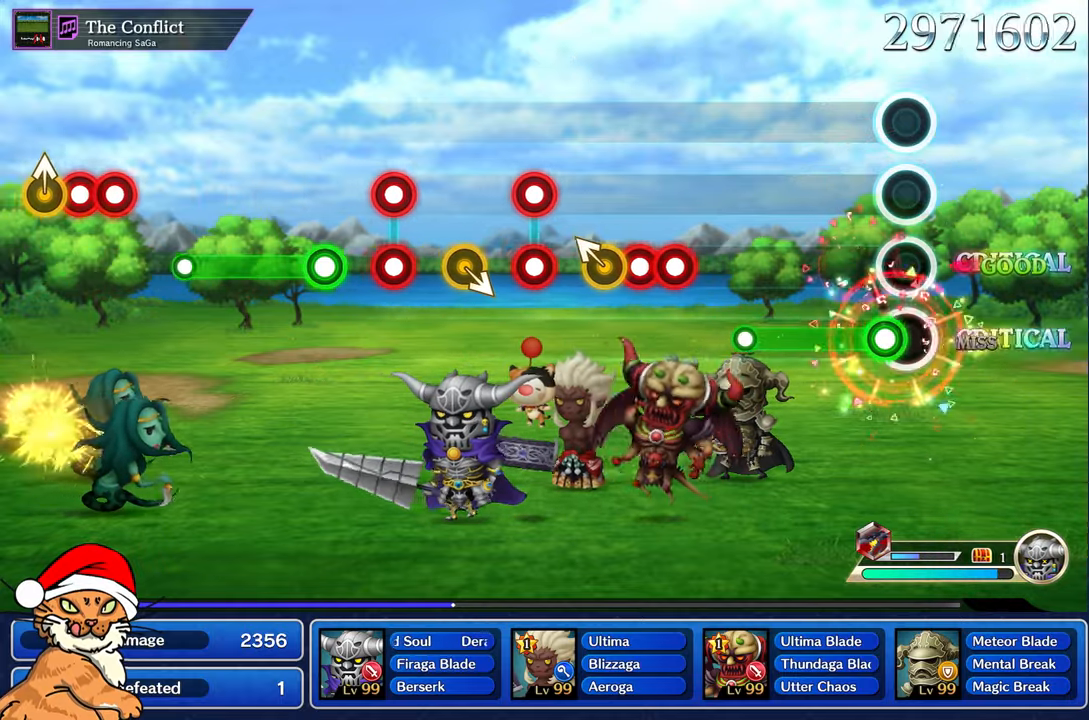
{"dt_ms": 500, "buttons": [], "left_stick": "center", "right_stick": "center", "events": [[17, "L1", "up"], [50, "left_stick", "center"], [67, "R1", "down"], [83, "R1", "up"], [150, "R1", "down"], [467, "R1", "up"]]}
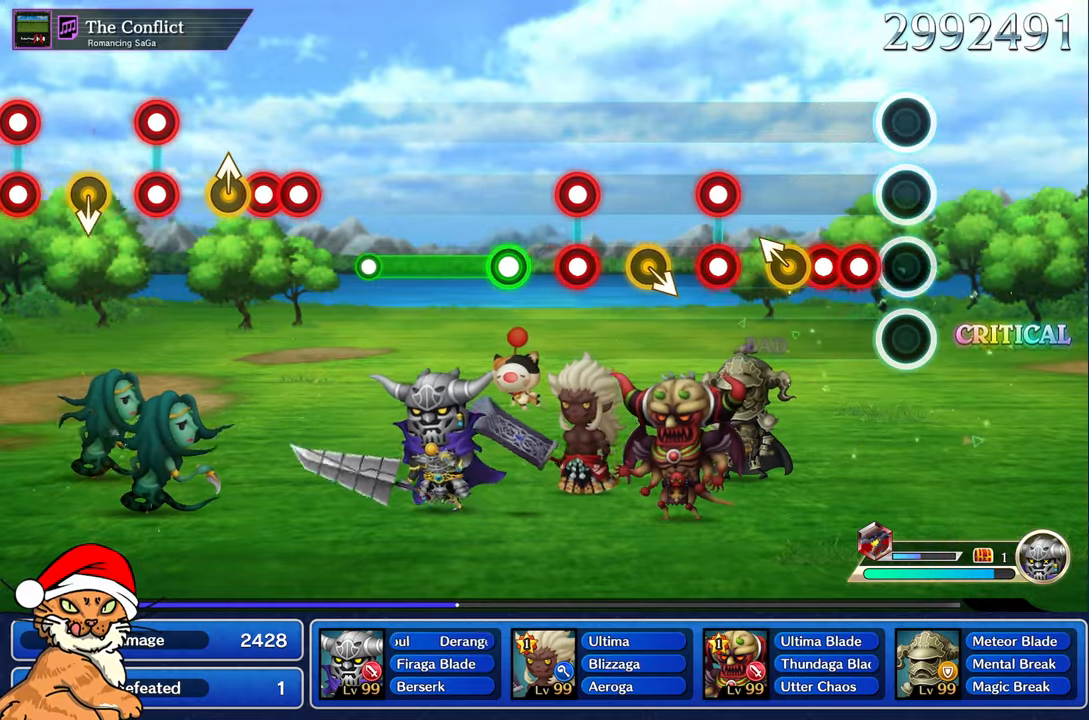
{"dt_ms": 500, "buttons": [], "left_stick": "left", "right_stick": "up-left", "events": [[200, "R1", "down"], [283, "L1", "down"], [300, "R1", "up"], [350, "left_stick", "left"], [417, "right_stick", "up-left"], [450, "L1", "up"]]}
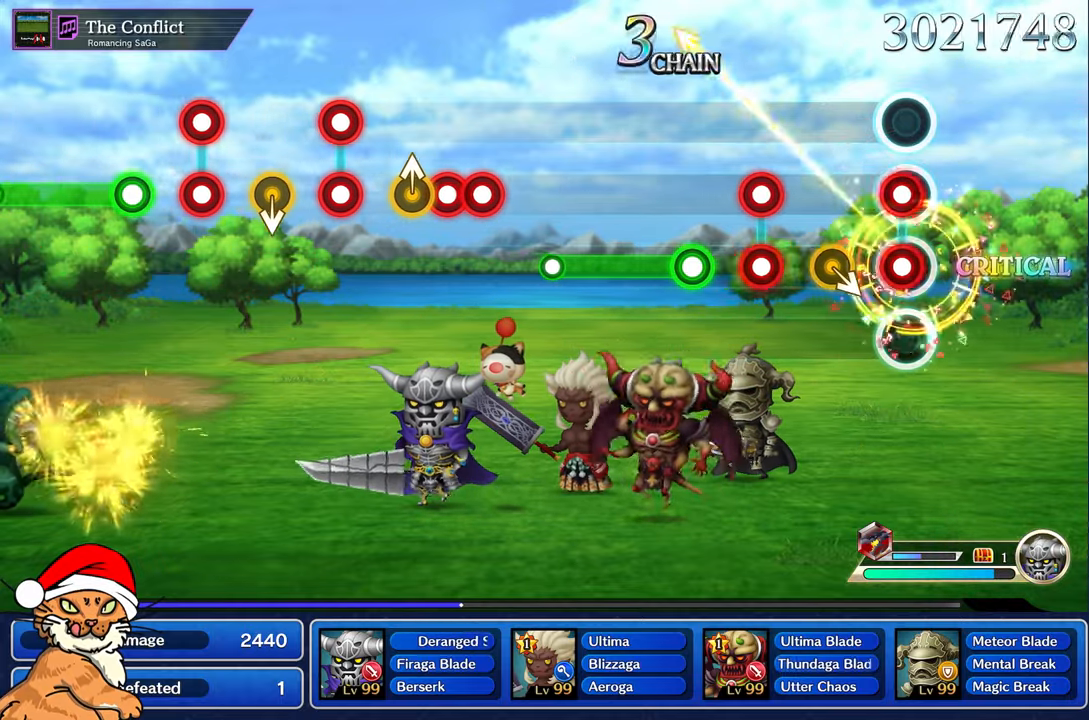
{"dt_ms": 500, "buttons": ["R1"], "left_stick": "center", "right_stick": "center"}
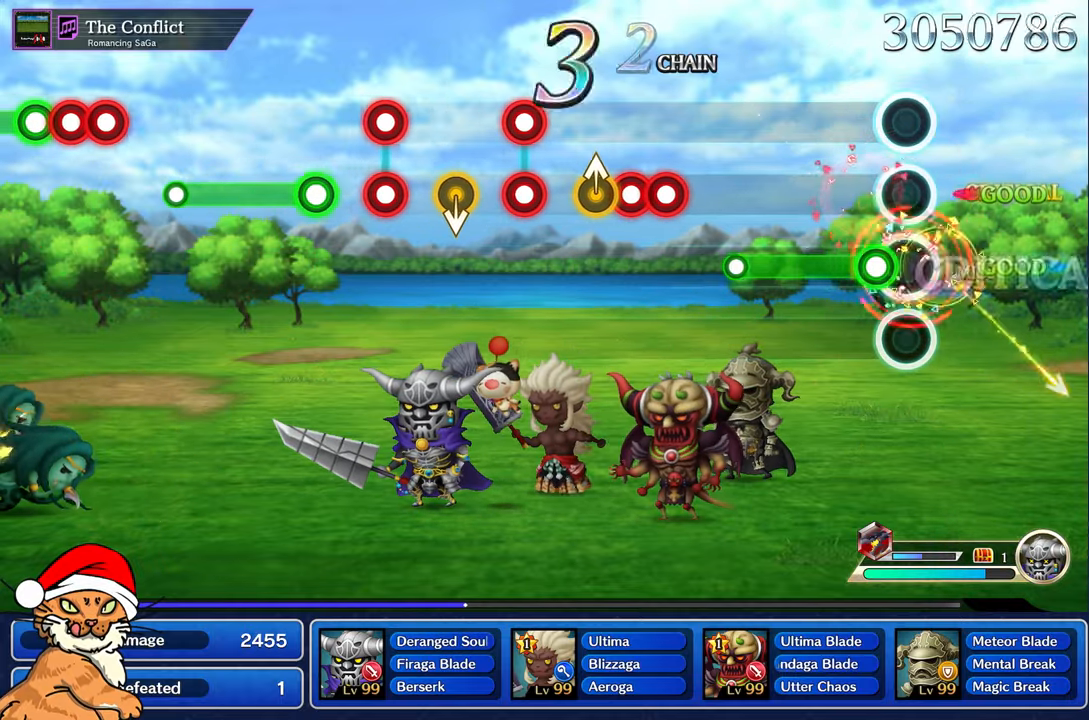
{"dt_ms": 500, "buttons": [], "left_stick": "center", "right_stick": "center", "events": [[67, "R1", "up"], [200, "CROSS", "down"], [500, "CROSS", "up"]]}
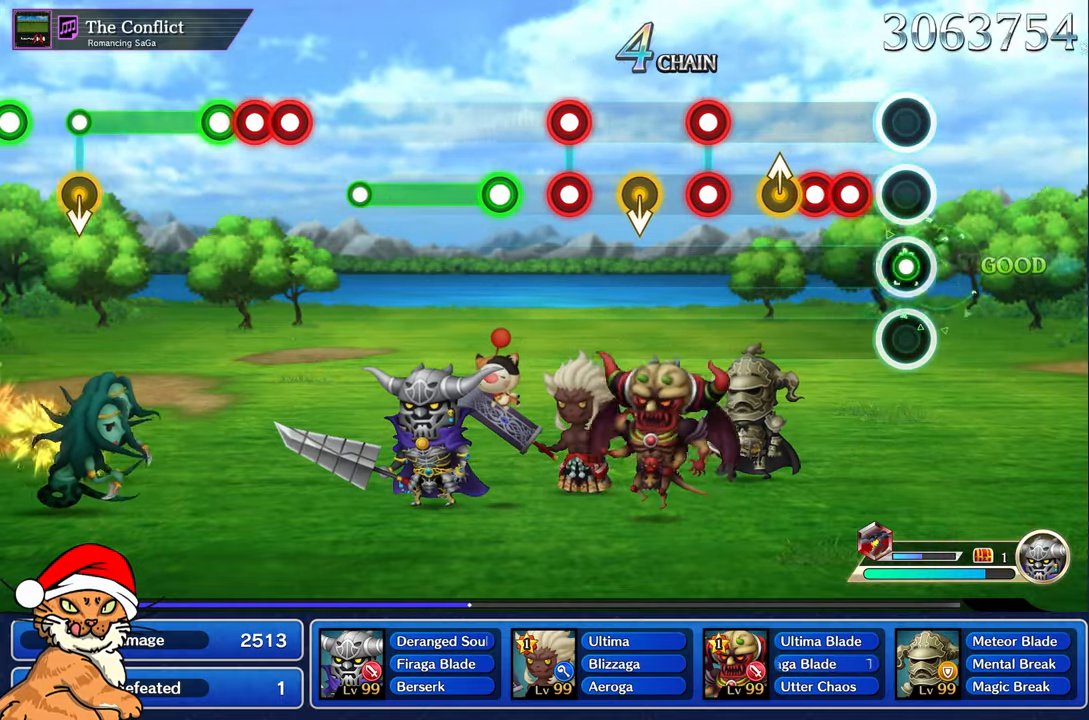
{"dt_ms": 500, "buttons": ["L1"], "left_stick": "up-left", "right_stick": "up", "events": [[167, "CROSS", "down"], [267, "CROSS", "up"], [333, "left_stick", "up-left"], [367, "right_stick", "up"], [500, "L1", "down"]]}
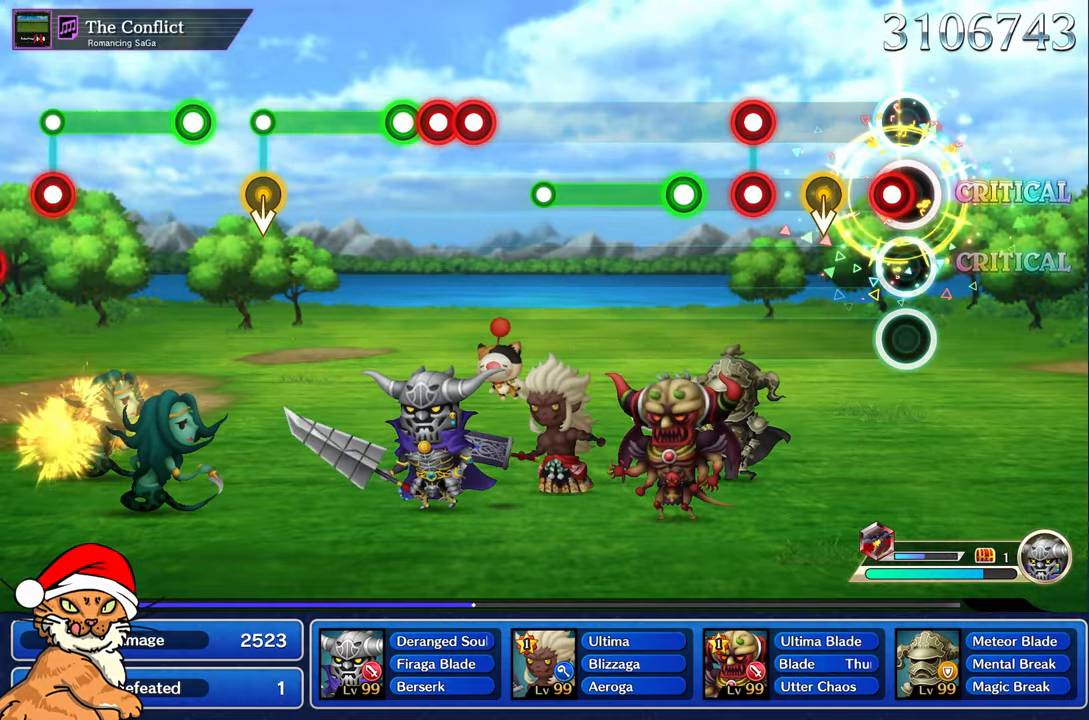
{"dt_ms": 1000, "buttons": ["R1"], "left_stick": "center", "right_stick": "center"}
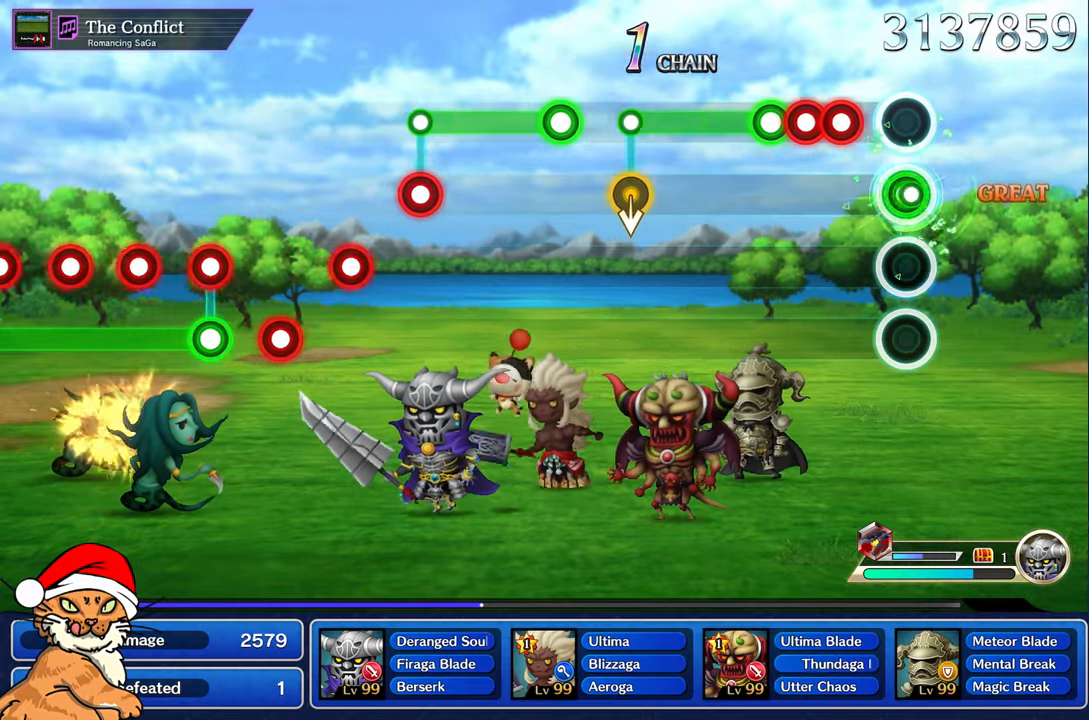
{"dt_ms": 500, "buttons": ["L1", "R1"], "left_stick": "center", "right_stick": "center", "events": [[83, "R1", "up"], [200, "R1", "down"], [300, "L1", "down"], [300, "R1", "up"], [400, "L1", "up"], [483, "L1", "down"], [483, "R1", "down"]]}
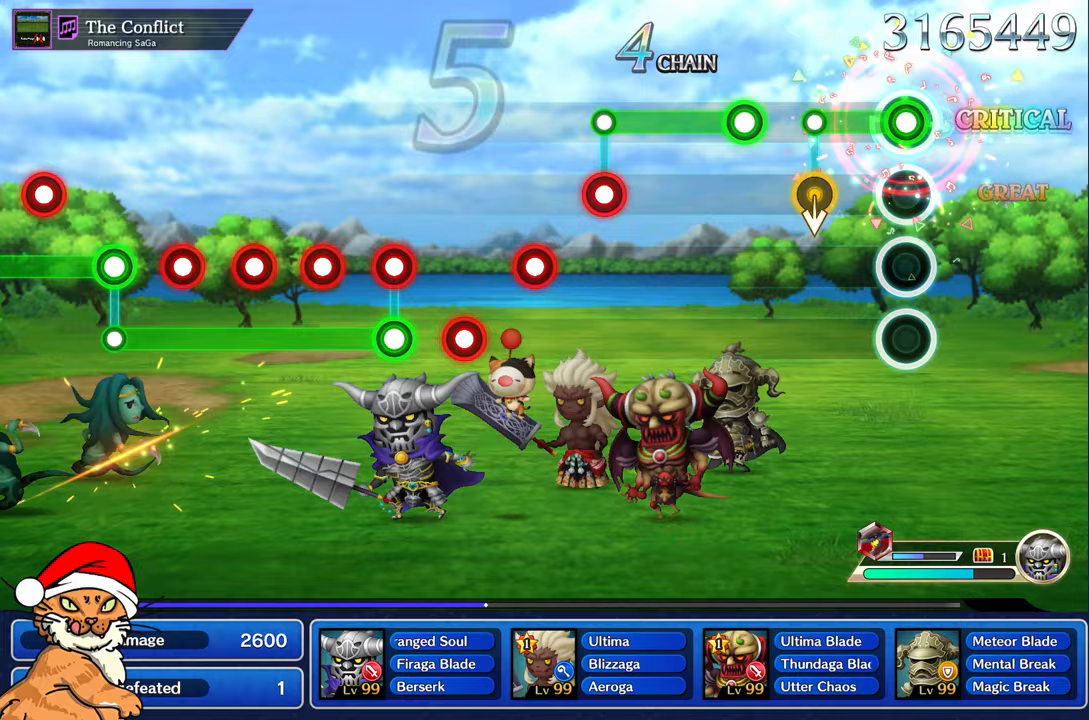
{"dt_ms": 500, "buttons": [], "left_stick": "center", "right_stick": "center", "events": [[183, "L1", "up"], [367, "R1", "up"]]}
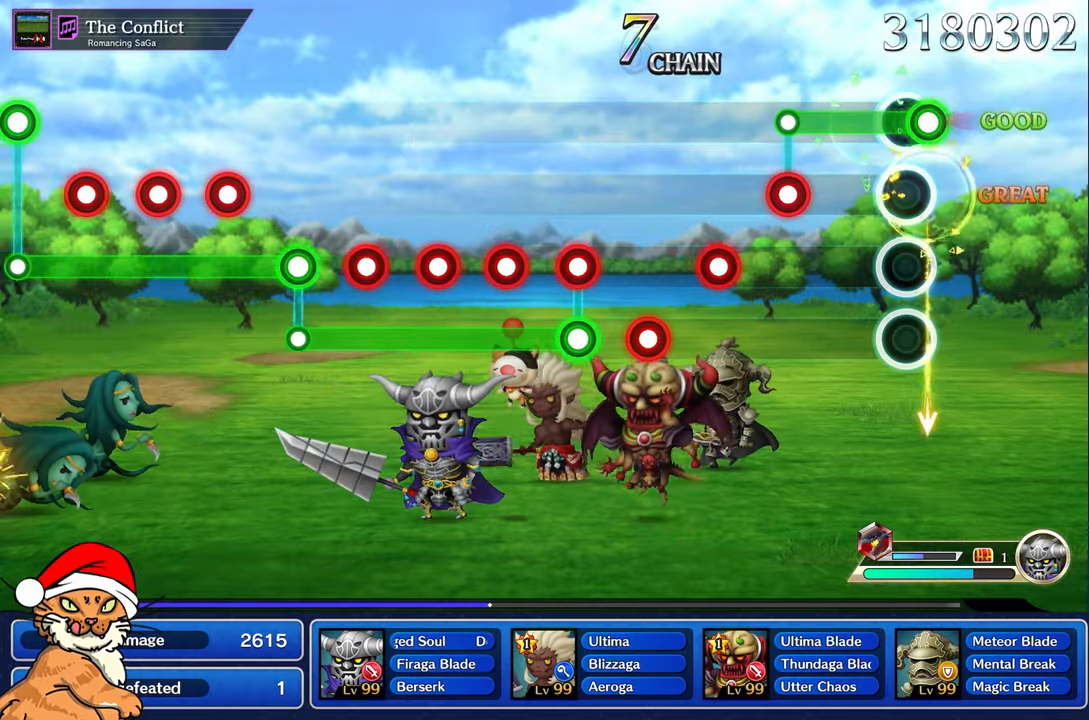
{"dt_ms": 500, "buttons": [], "left_stick": "center", "right_stick": "center", "events": [[50, "R1", "down"], [383, "L1", "down"], [400, "R1", "up"], [483, "L1", "up"]]}
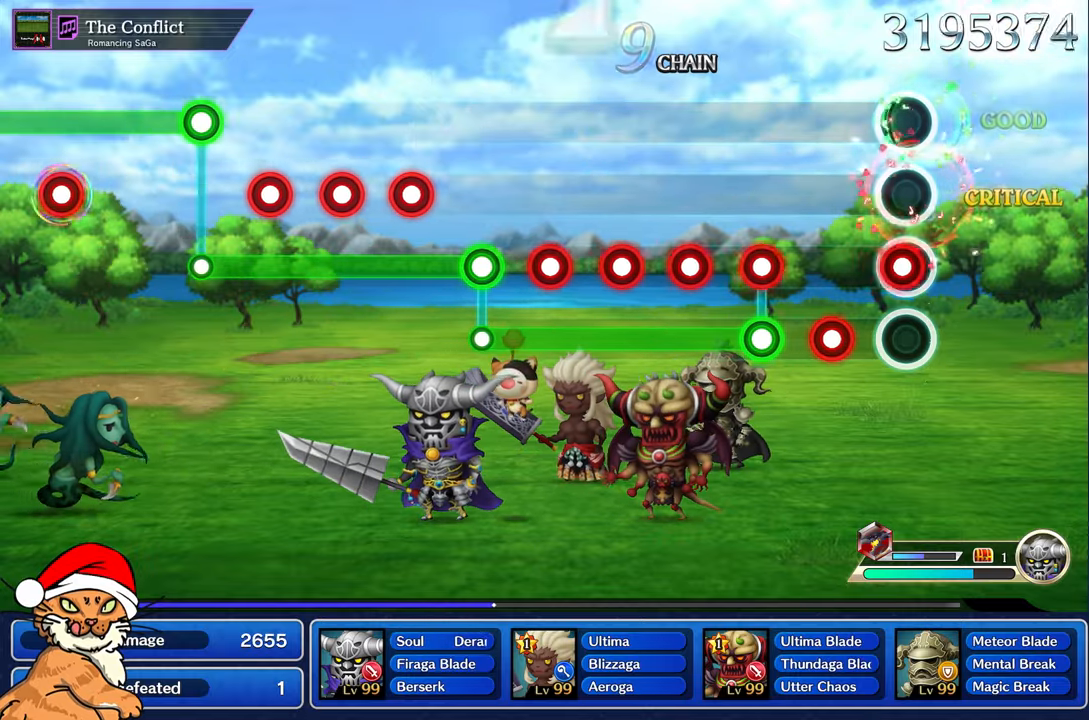
{"dt_ms": 500, "buttons": ["CROSS", "L1"], "left_stick": "center", "right_stick": "center", "events": [[67, "CROSS", "down"], [183, "CROSS", "up"], [267, "CROSS", "down"], [333, "CROSS", "up"], [417, "CROSS", "down"], [467, "L1", "down"]]}
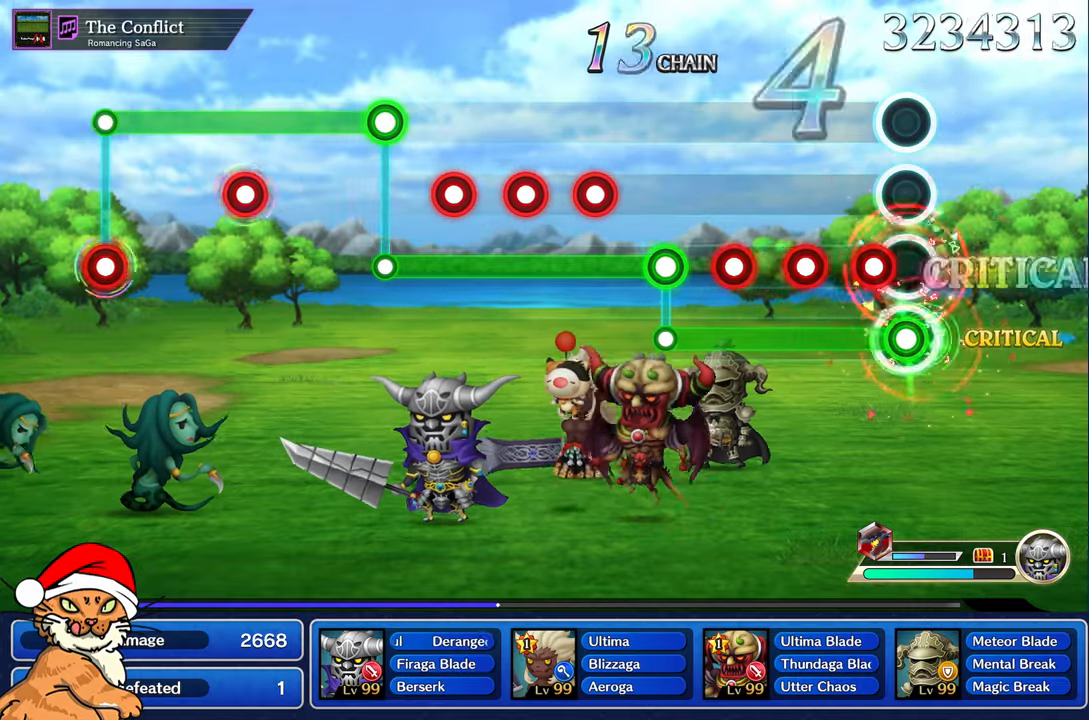
{"dt_ms": 500, "buttons": ["L1"], "left_stick": "center", "right_stick": "center", "events": [[450, "CROSS", "up"]]}
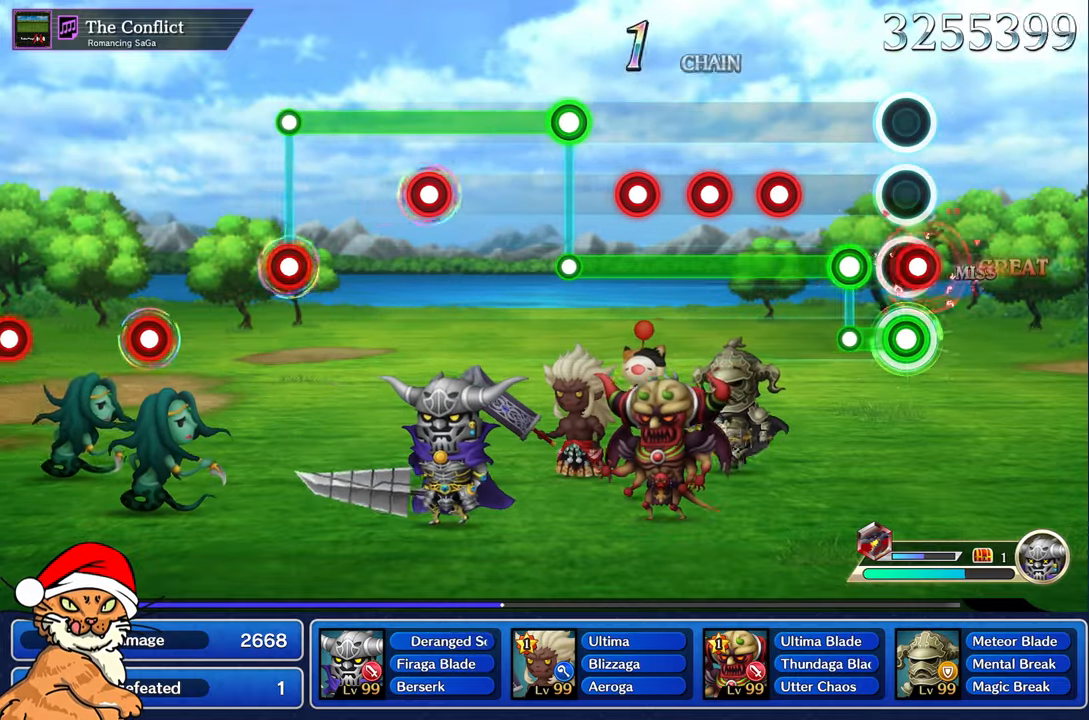
{"dt_ms": 500, "buttons": ["L1", "R1"], "left_stick": "center", "right_stick": "center", "events": [[17, "CROSS", "down"], [67, "CROSS", "up"], [167, "L1", "up"], [200, "R1", "down"], [433, "L1", "down"]]}
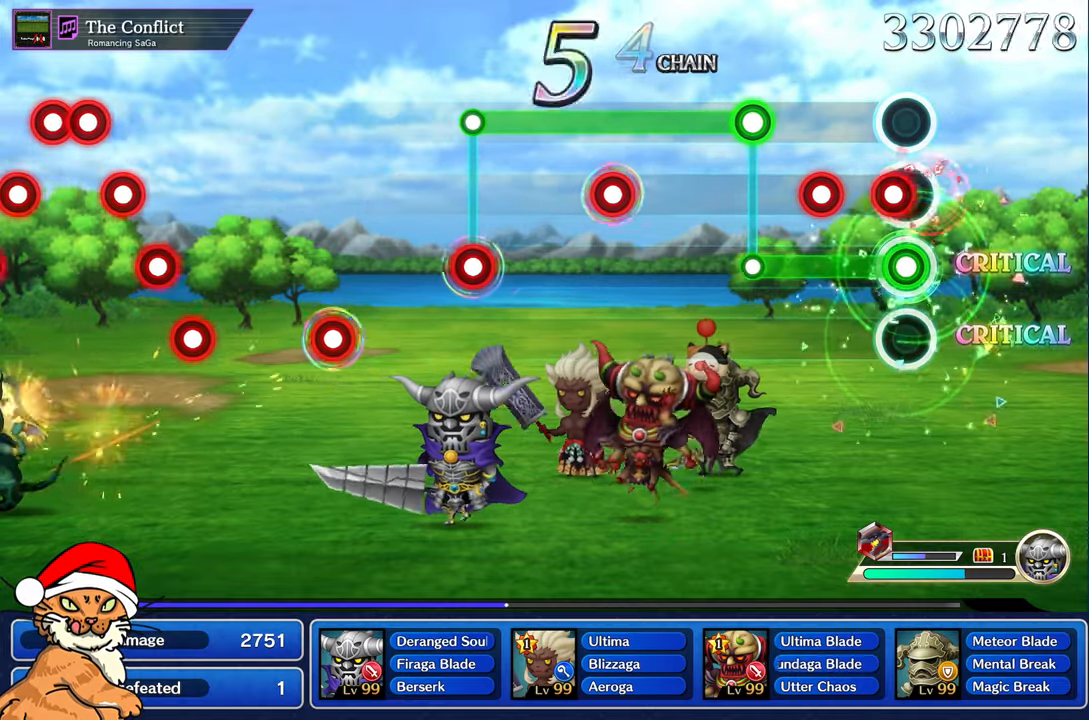
{"dt_ms": 500, "buttons": ["L1"], "left_stick": "center", "right_stick": "center", "events": [[33, "L1", "up"], [117, "L1", "down"], [217, "L1", "up"], [300, "L1", "down"], [350, "L1", "up"], [450, "R1", "up"], [483, "L1", "down"]]}
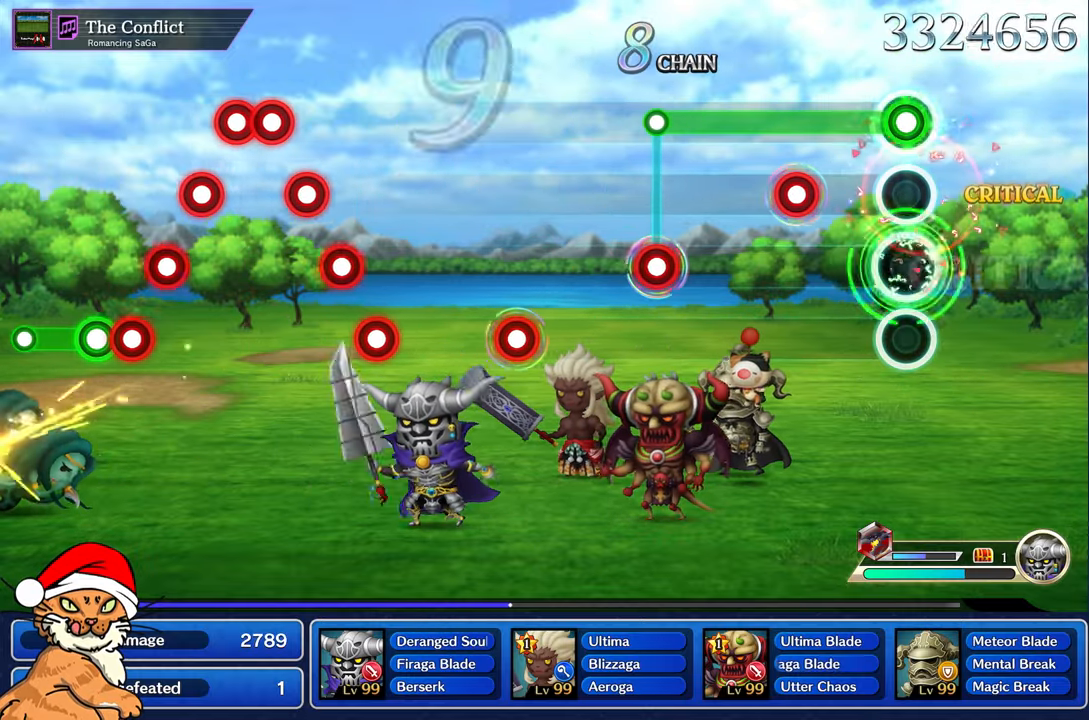
{"dt_ms": 500, "buttons": ["L1"], "left_stick": "center", "right_stick": "center", "events": [[350, "R1", "down"], [433, "R1", "up"]]}
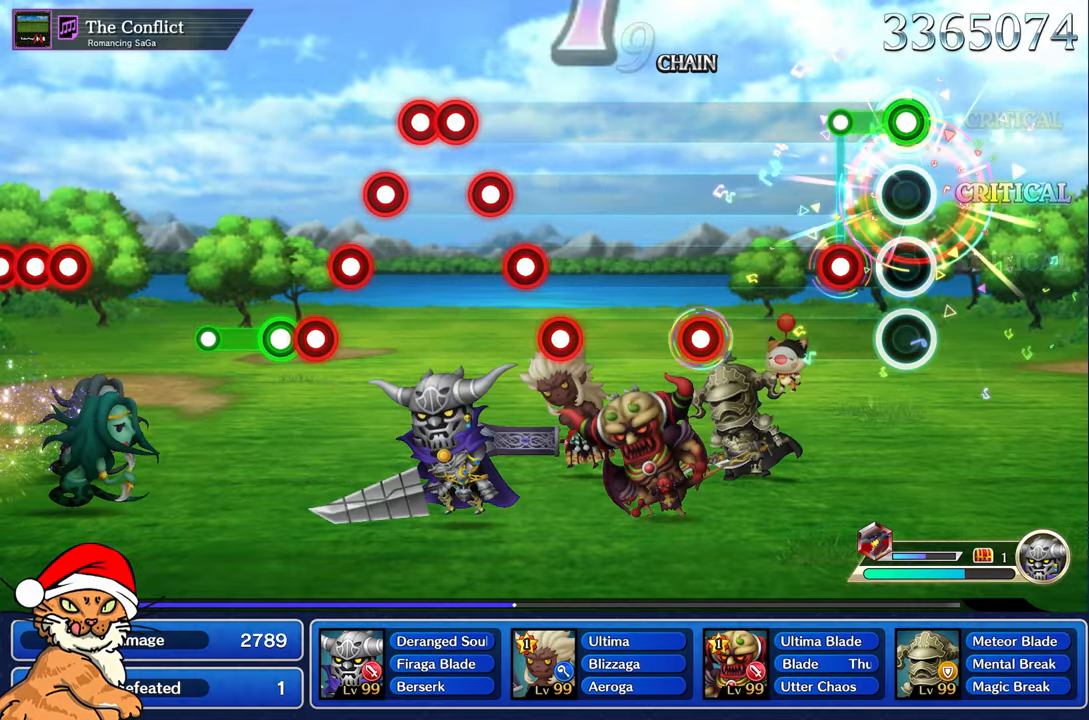
{"dt_ms": 500, "buttons": [], "left_stick": "center", "right_stick": "center", "events": [[233, "R1", "down"], [300, "L1", "up"], [300, "R1", "up"]]}
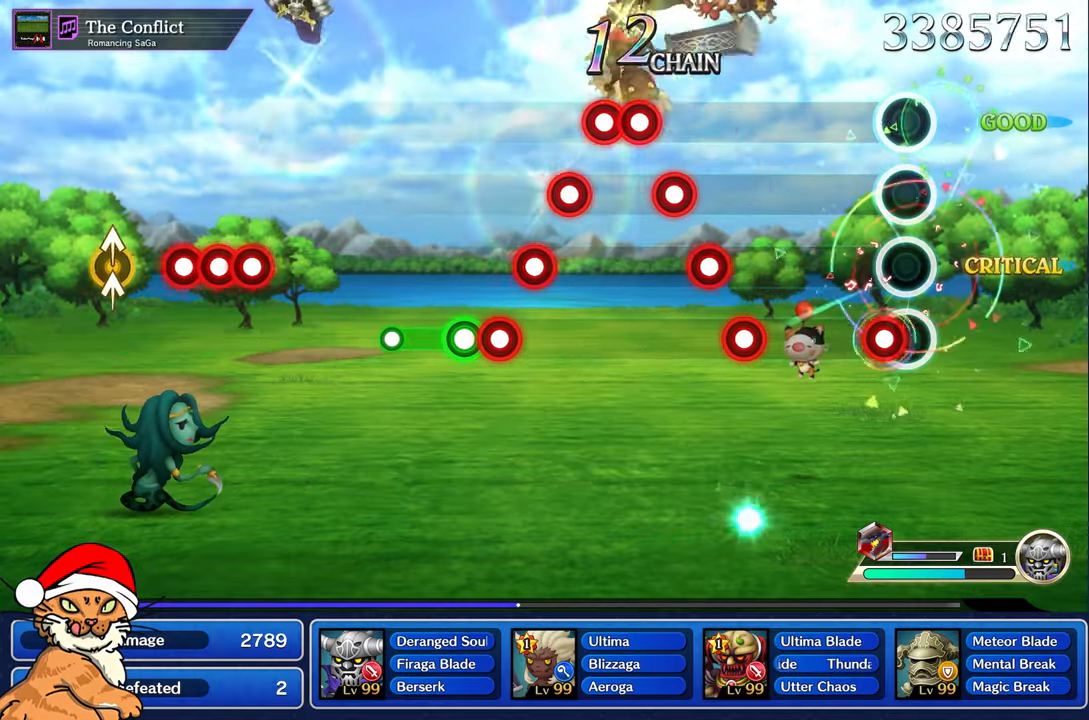
{"dt_ms": 500, "buttons": ["CROSS"], "left_stick": "center", "right_stick": "center", "events": [[133, "R1", "down"], [217, "R1", "up"], [500, "CROSS", "down"]]}
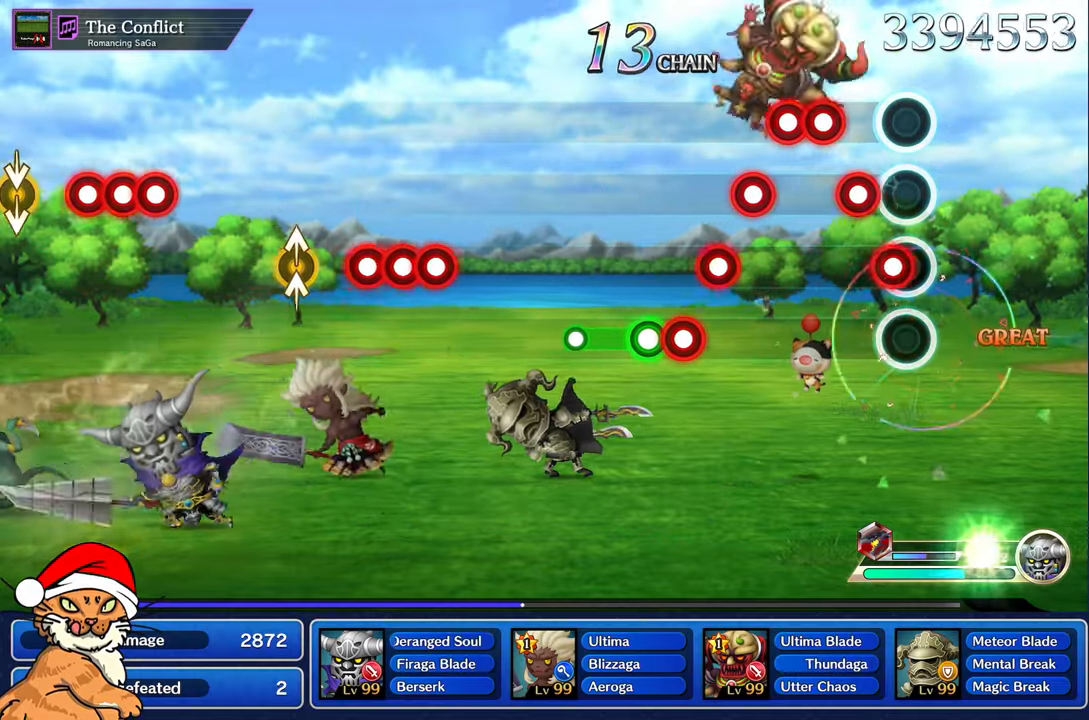
{"dt_ms": 500, "buttons": ["DPAD_DOWN"], "left_stick": "center", "right_stick": "center", "events": [[100, "CROSS", "up"], [100, "DPAD_DOWN", "down"], [183, "DPAD_DOWN", "up"], [200, "CROSS", "down"], [283, "CROSS", "up"], [300, "DPAD_DOWN", "down"], [383, "CROSS", "down"], [400, "DPAD_DOWN", "up"], [450, "CROSS", "up"], [483, "DPAD_DOWN", "down"]]}
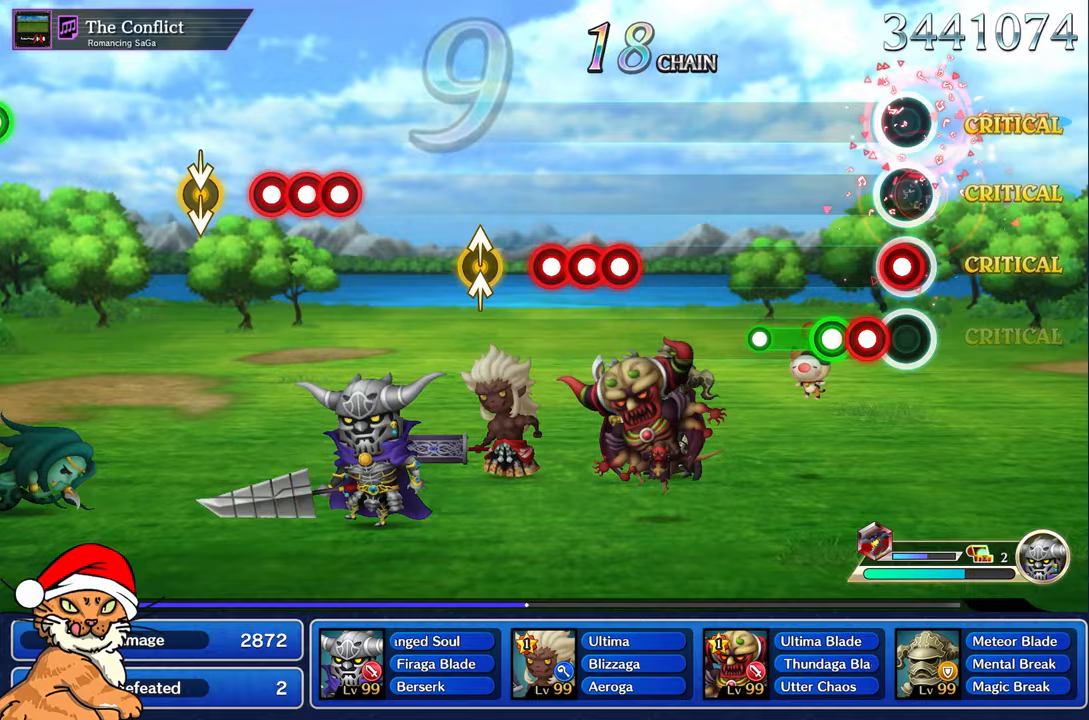
{"dt_ms": 500, "buttons": ["CROSS"], "left_stick": "center", "right_stick": "center", "events": [[67, "CROSS", "down"], [83, "DPAD_DOWN", "up"], [150, "CROSS", "up"], [167, "DPAD_DOWN", "down"], [267, "CROSS", "down"], [300, "DPAD_DOWN", "up"]]}
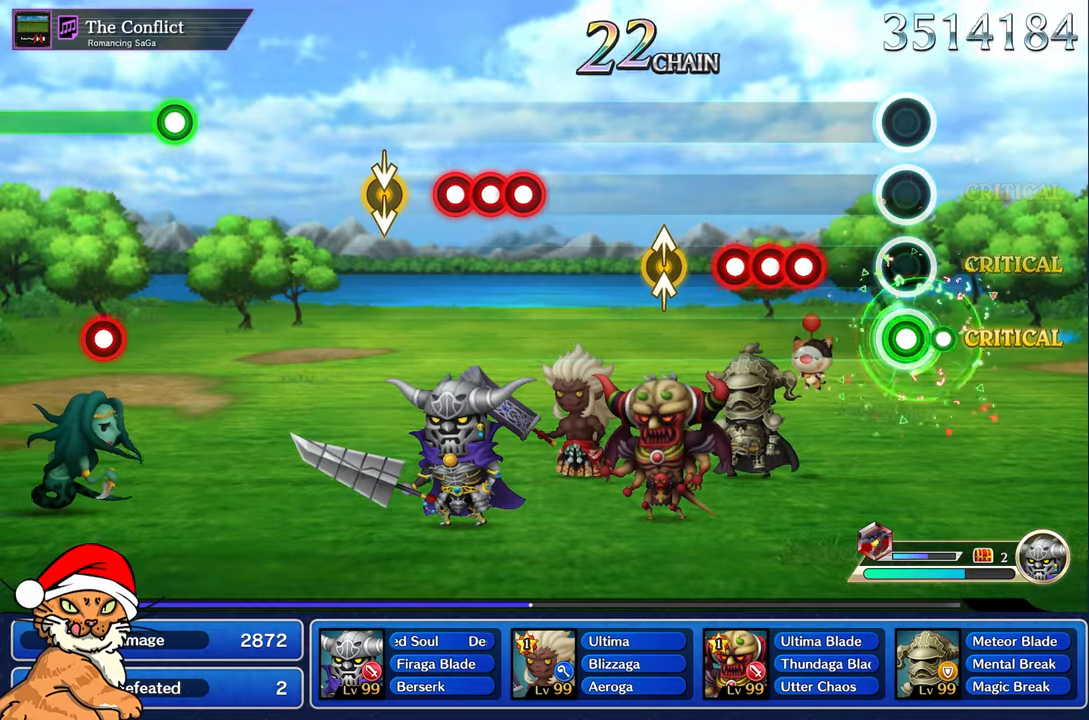
{"dt_ms": 500, "buttons": ["DPAD_DOWN"], "left_stick": "center", "right_stick": "center", "events": [[17, "CROSS", "up"], [350, "CROSS", "down"], [450, "CROSS", "up"], [450, "DPAD_DOWN", "down"]]}
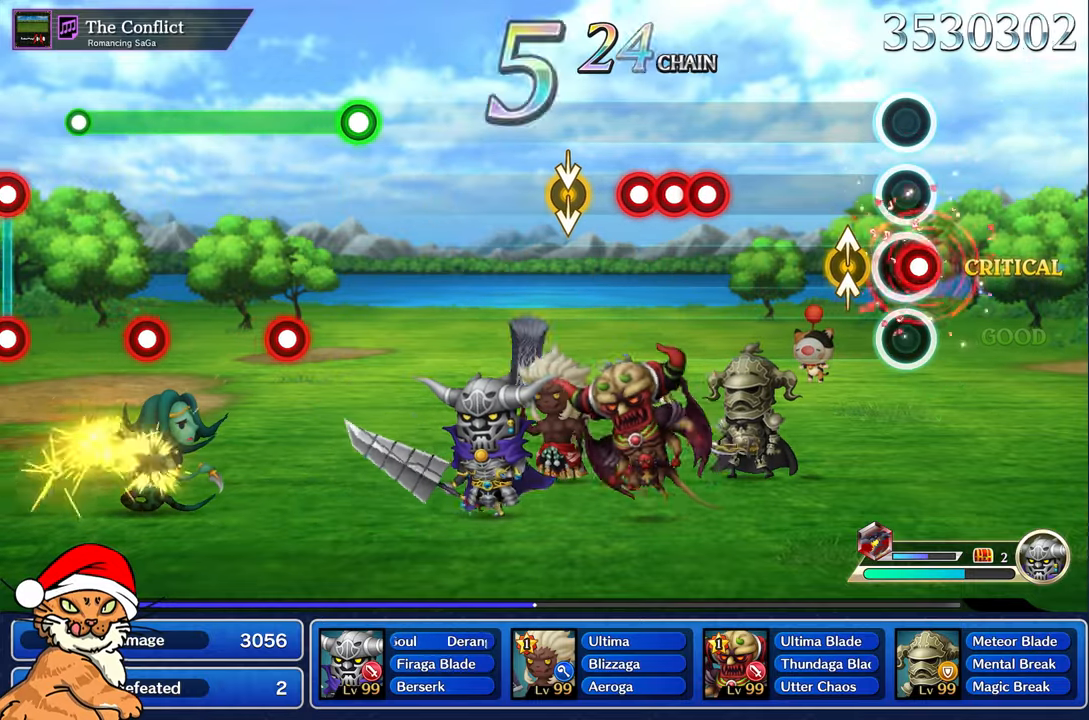
{"dt_ms": 500, "buttons": [], "left_stick": "center", "right_stick": "center", "events": [[17, "CROSS", "down"], [67, "CROSS", "up"], [117, "DPAD_DOWN", "up"], [183, "right_stick", "up"], [233, "left_stick", "up-left"], [350, "right_stick", "center"], [367, "left_stick", "center"]]}
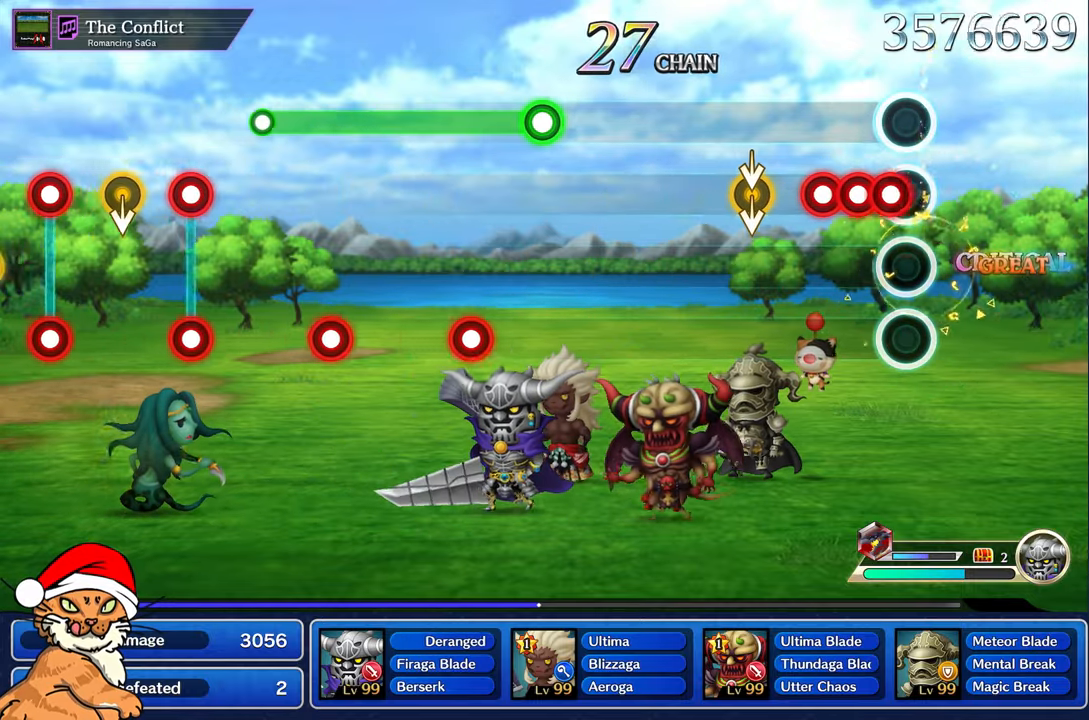
{"dt_ms": 500, "buttons": [], "left_stick": "center", "right_stick": "center", "events": [[67, "CROSS", "down"], [167, "CROSS", "up"], [167, "DPAD_DOWN", "down"], [233, "DPAD_LEFT", "down"], [250, "CROSS", "down"], [250, "DPAD_LEFT", "up"], [300, "CROSS", "up"], [317, "DPAD_DOWN", "up"]]}
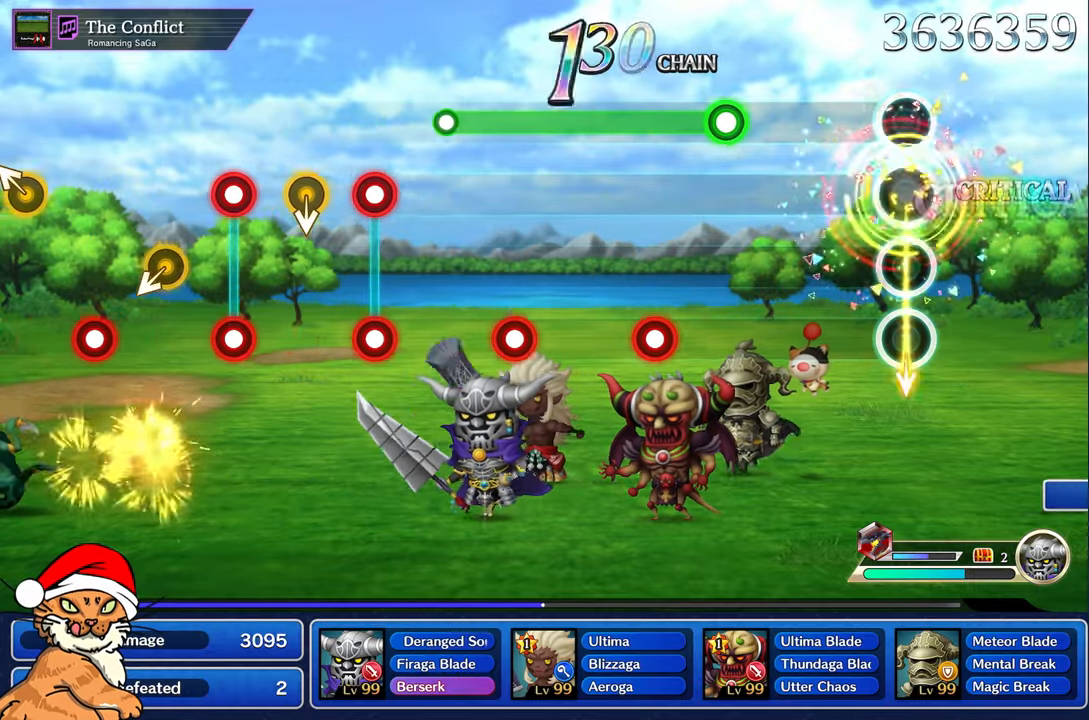
{"dt_ms": 500, "buttons": [], "left_stick": "center", "right_stick": "center", "events": []}
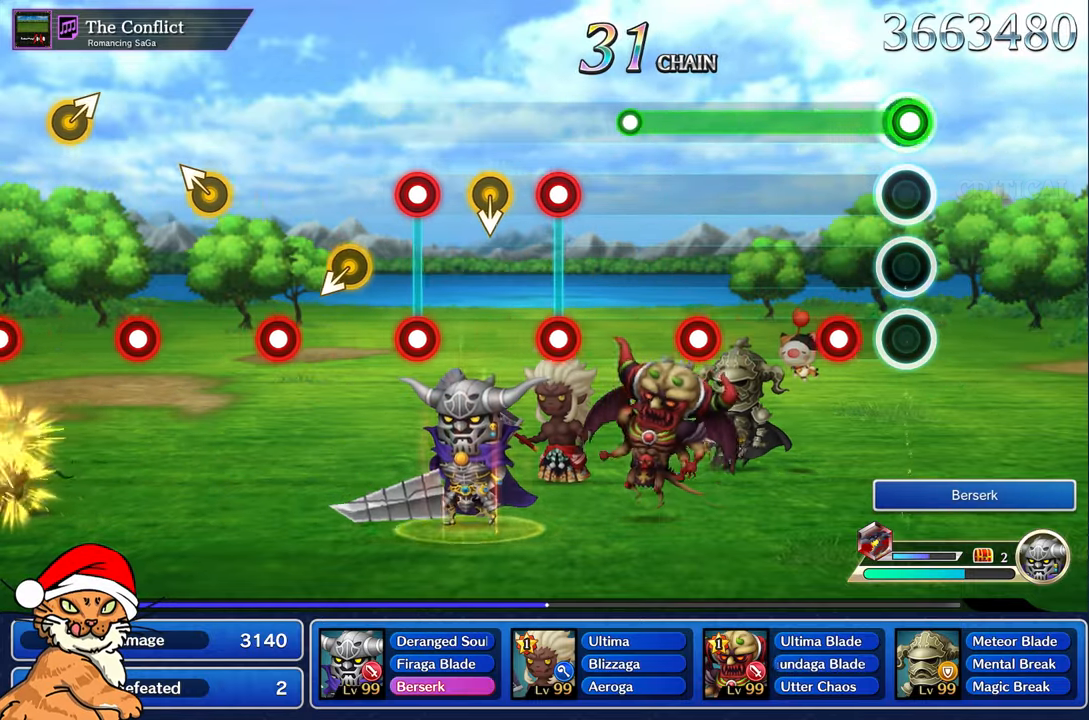
{"dt_ms": 500, "buttons": ["L1"], "left_stick": "center", "right_stick": "center", "events": [[17, "L1", "down"], [233, "R1", "down"], [333, "R1", "up"]]}
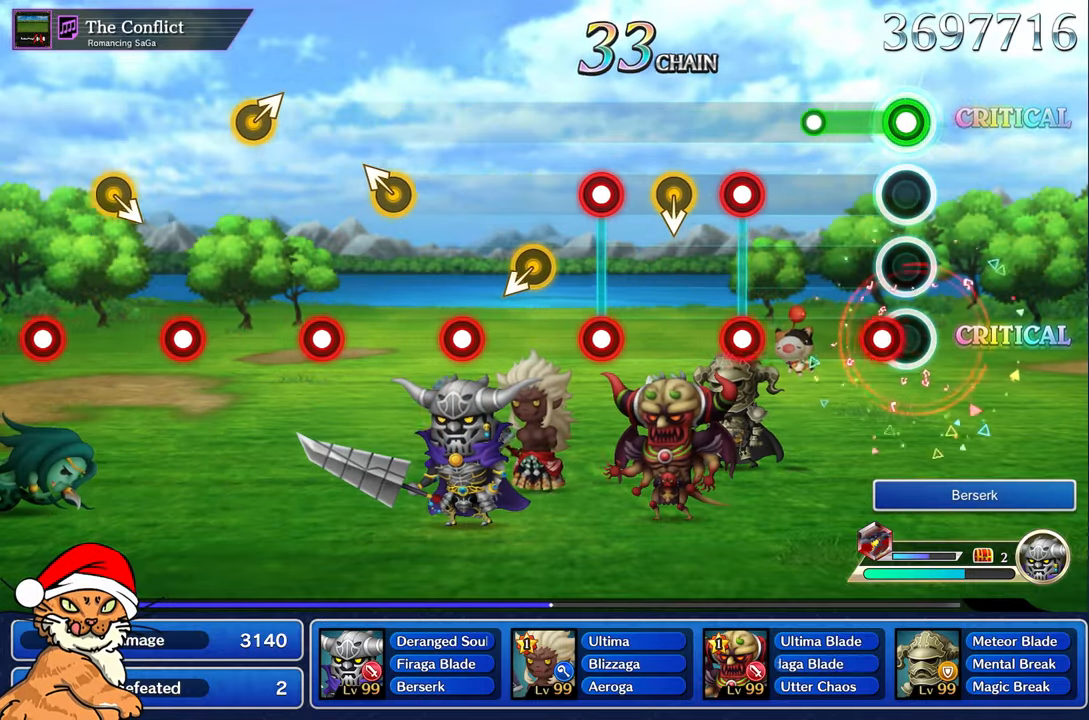
{"dt_ms": 500, "buttons": ["R1"], "left_stick": "center", "right_stick": "center", "events": [[150, "R1", "down"], [233, "R1", "up"], [250, "L1", "up"], [483, "R1", "down"]]}
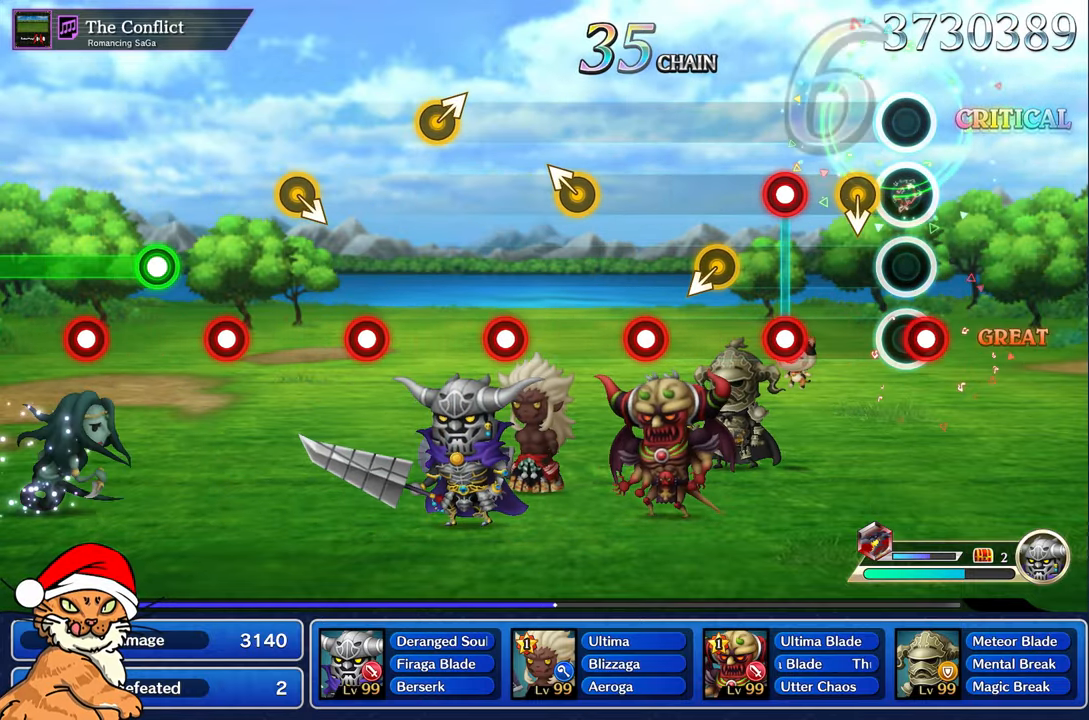
{"dt_ms": 500, "buttons": ["L1"], "left_stick": "center", "right_stick": "center", "events": [[17, "L1", "down"], [117, "R1", "up"], [133, "L1", "up"], [367, "R1", "down"], [500, "L1", "down"], [500, "R1", "up"]]}
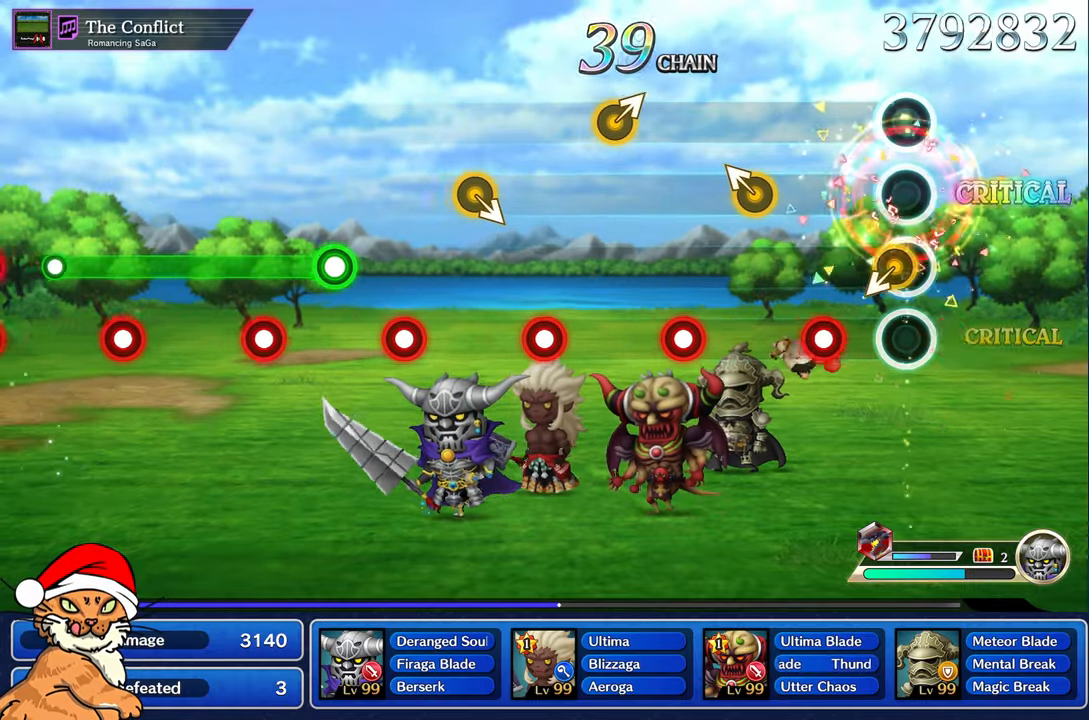
{"dt_ms": 500, "buttons": ["R1"], "left_stick": "left", "right_stick": "center", "events": [[150, "L1", "up"], [400, "left_stick", "left"], [500, "R1", "down"]]}
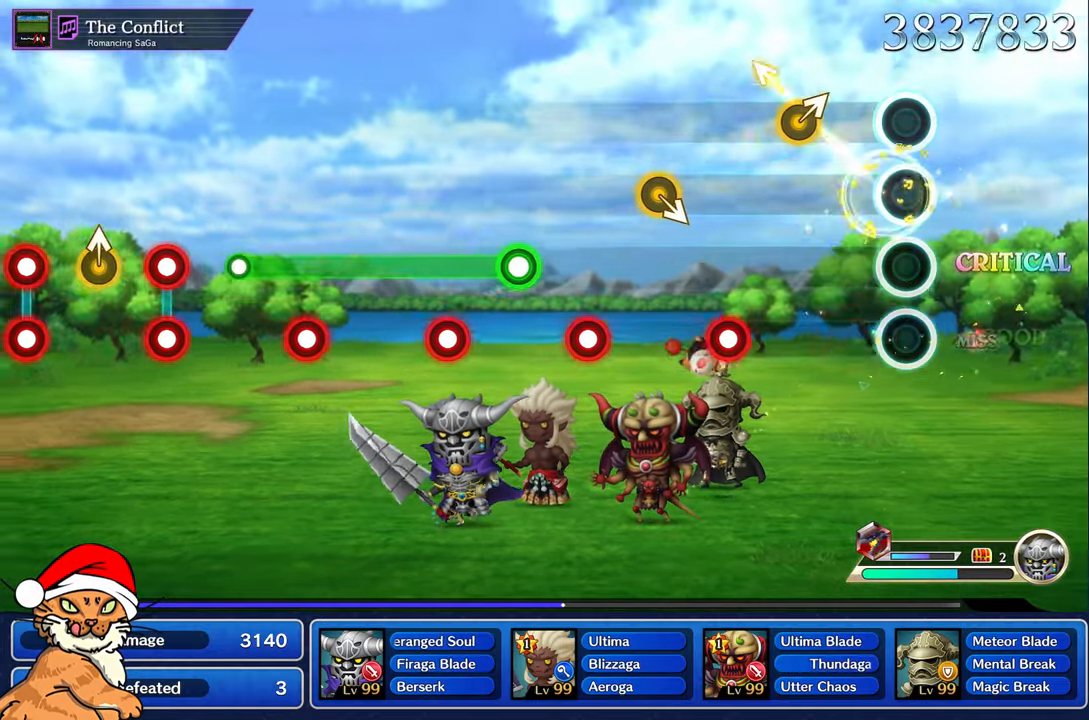
{"dt_ms": 500, "buttons": ["R1"], "left_stick": "center", "right_stick": "center", "events": [[50, "left_stick", "center"], [167, "R1", "up"], [183, "left_stick", "left"], [333, "left_stick", "center"], [367, "R1", "down"]]}
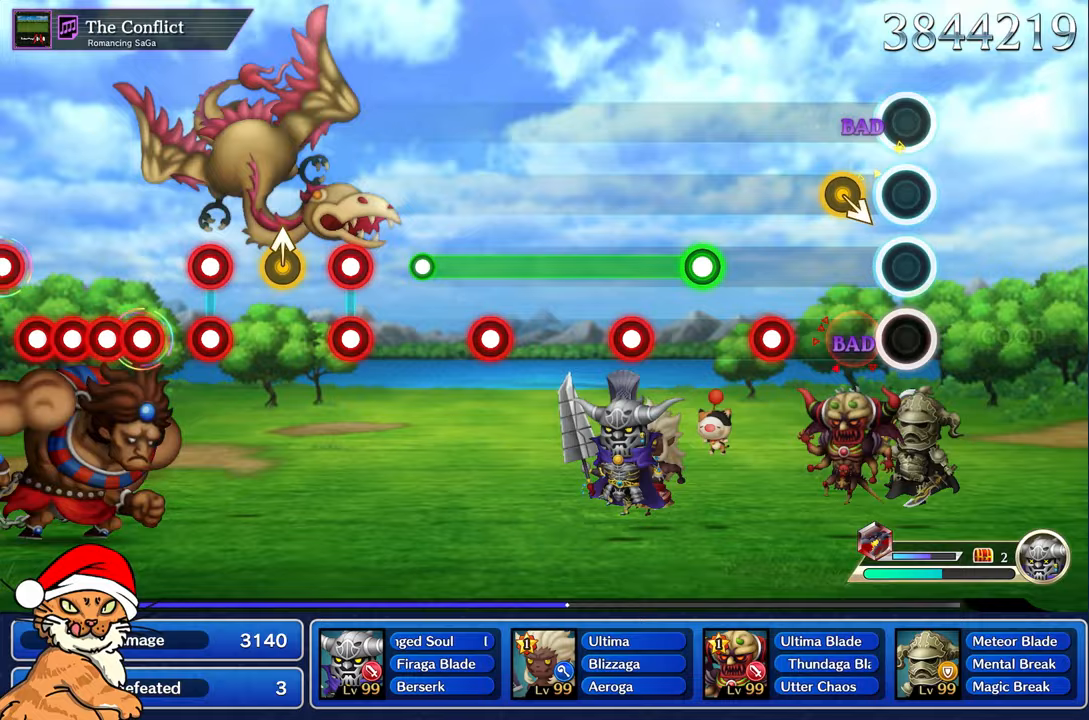
{"dt_ms": 500, "buttons": [], "left_stick": "center", "right_stick": "center", "events": [[50, "R1", "up"], [200, "left_stick", "right"], [300, "left_stick", "center"], [400, "R1", "down"], [500, "R1", "up"]]}